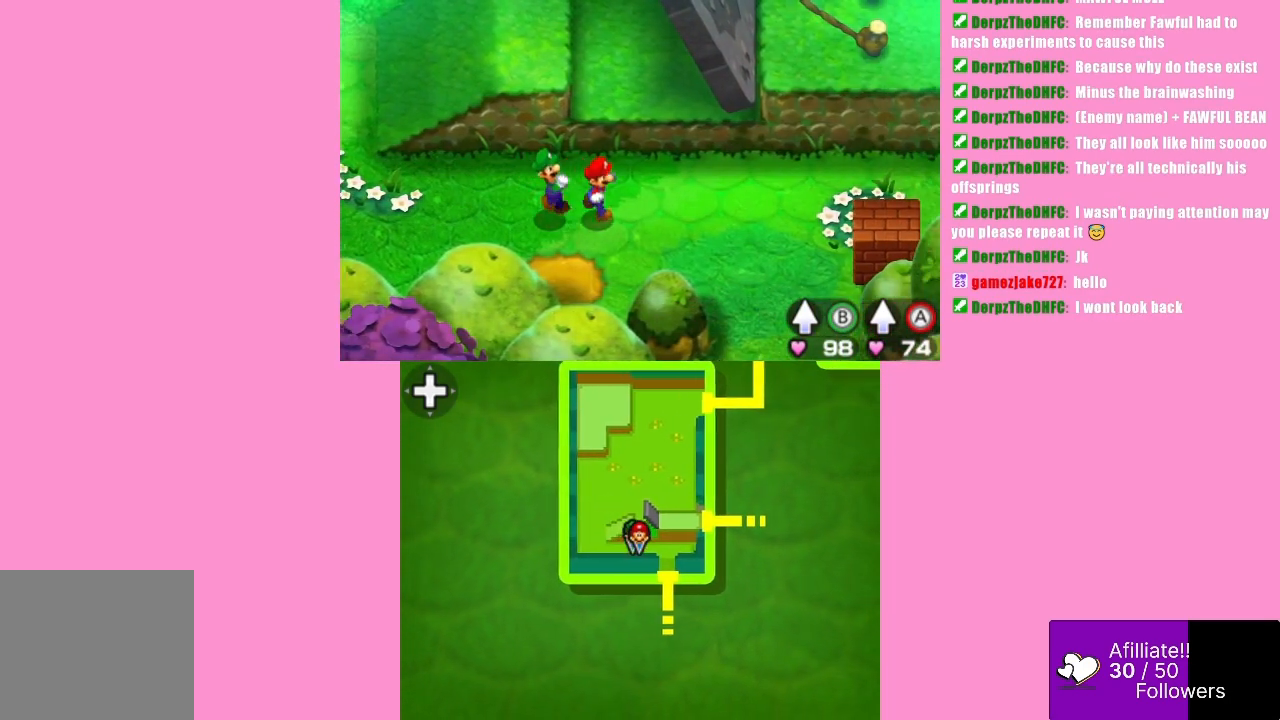
Gameplay with a controller (Xbox layout); each line is a JSON object with the inputs held at the frame after it. "events" lists button and stick changes between this image and that frame as [ms after this image, input, new state], when the widget could be followed in between. Not read: L3 R3 right_stick.
{"buttons": [], "left_stick": "right", "events": []}
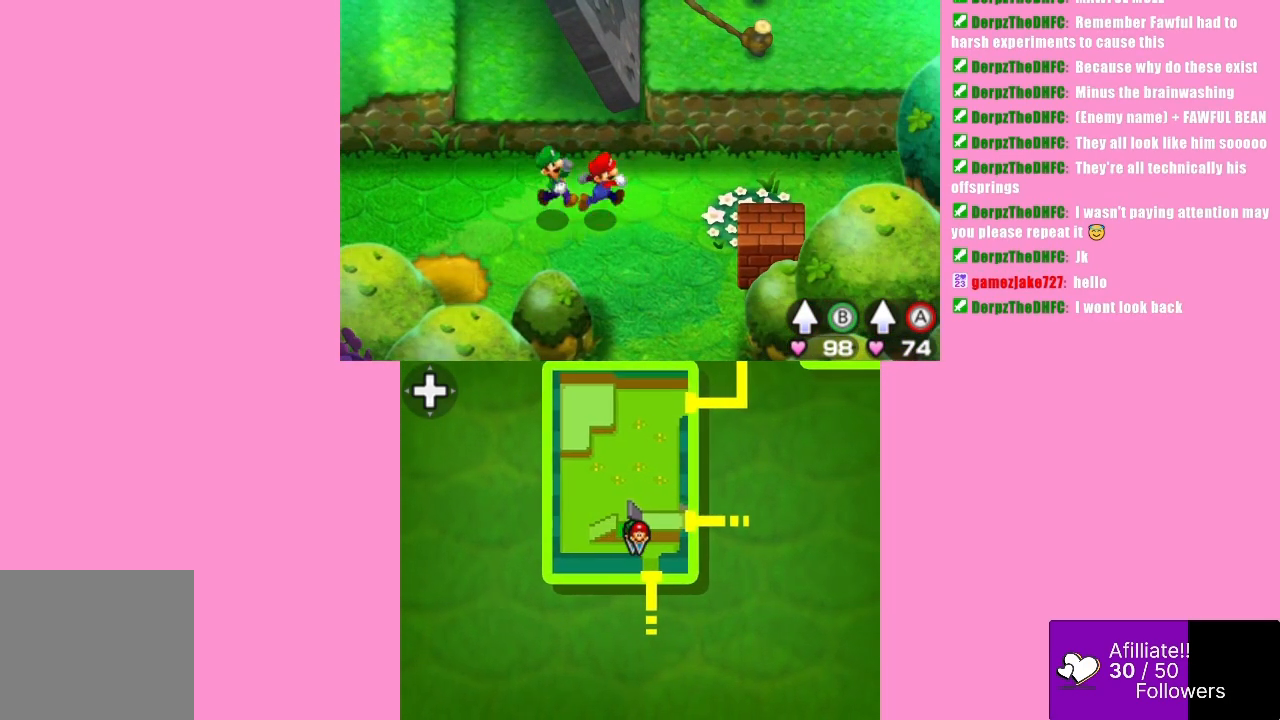
{"buttons": [], "left_stick": "right", "events": [[33, "left_stick", "down-right"], [67, "R1", "down"], [167, "R1", "up"], [233, "left_stick", "right"]]}
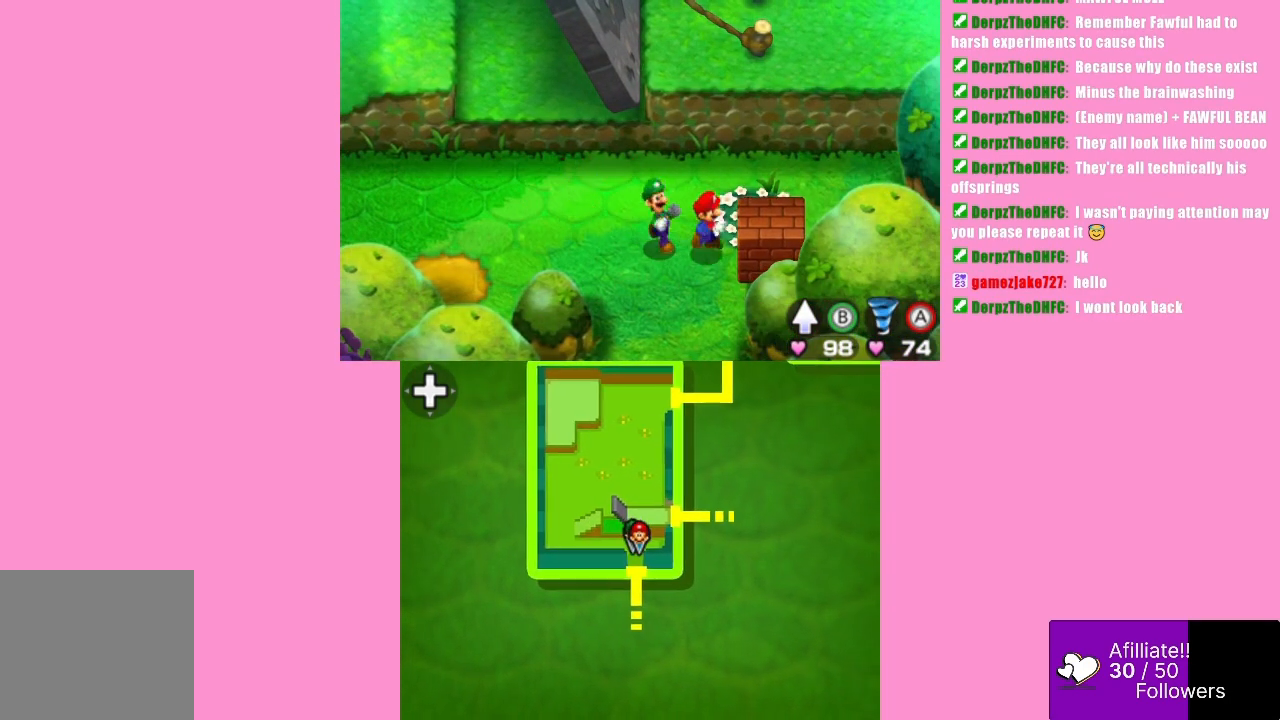
{"buttons": ["B"], "left_stick": "right", "events": [[133, "R1", "down"], [233, "R1", "up"], [233, "left_stick", "center"], [367, "B", "down"], [467, "left_stick", "right"]]}
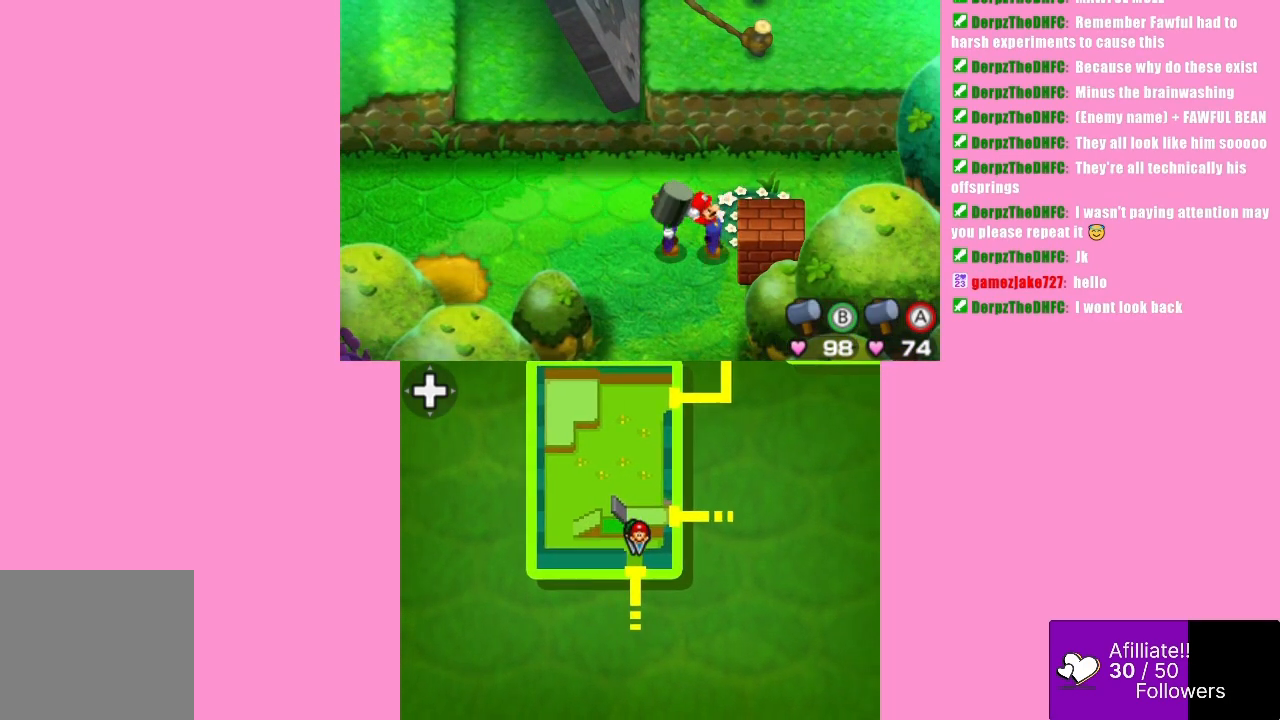
{"buttons": [], "left_stick": "center", "events": [[33, "left_stick", "down-right"], [167, "B", "up"], [433, "left_stick", "center"]]}
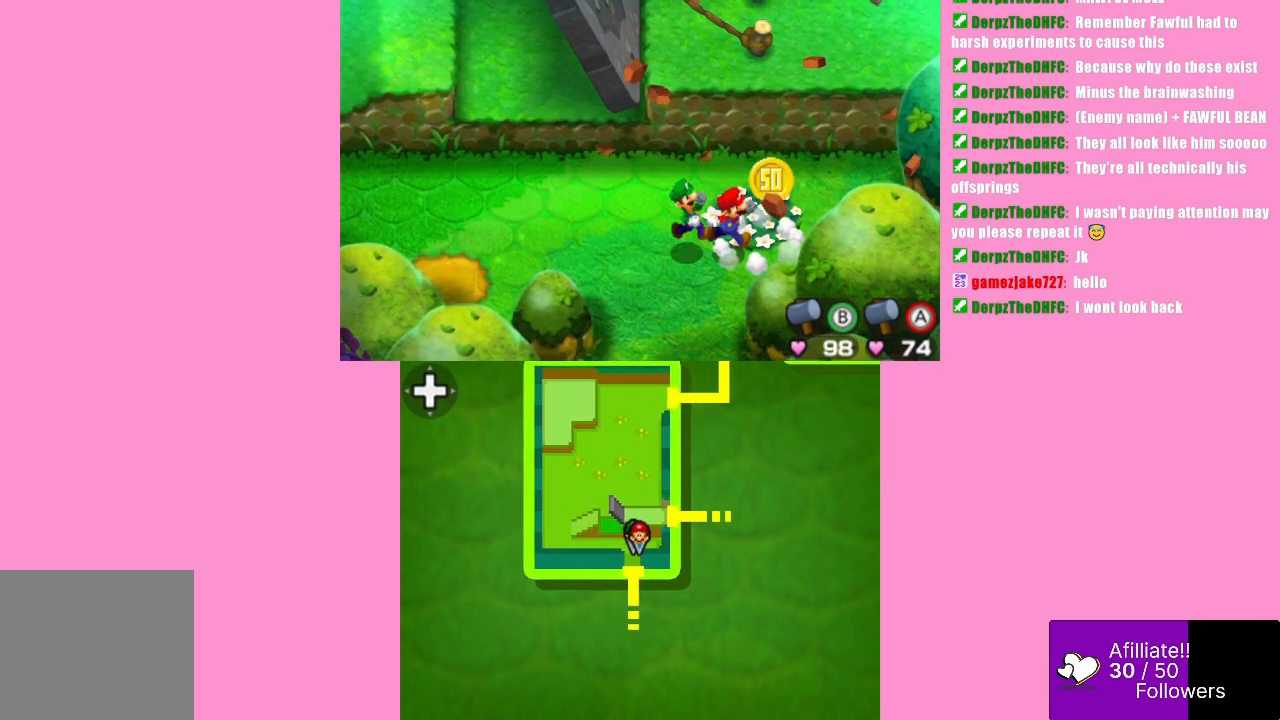
{"buttons": [], "left_stick": "center", "events": [[100, "R1", "down"], [233, "R1", "up"]]}
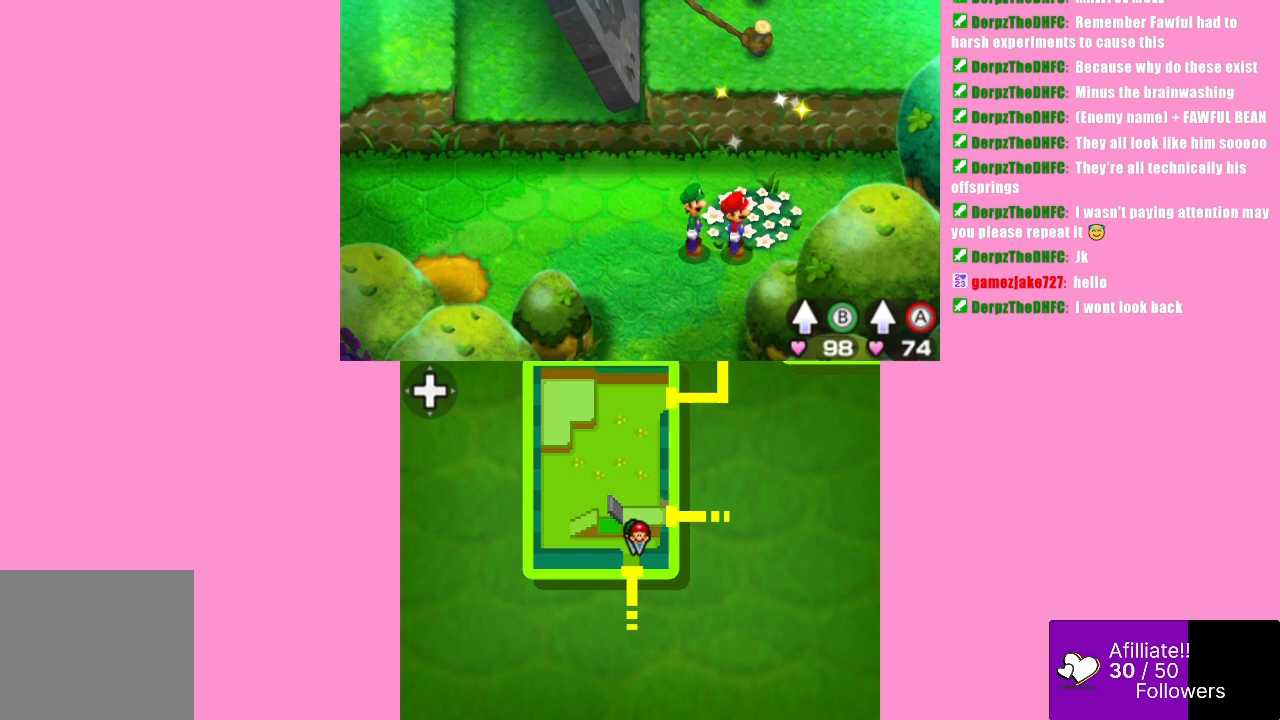
{"buttons": ["B"], "left_stick": "up-right", "events": [[167, "left_stick", "up-right"], [500, "B", "down"]]}
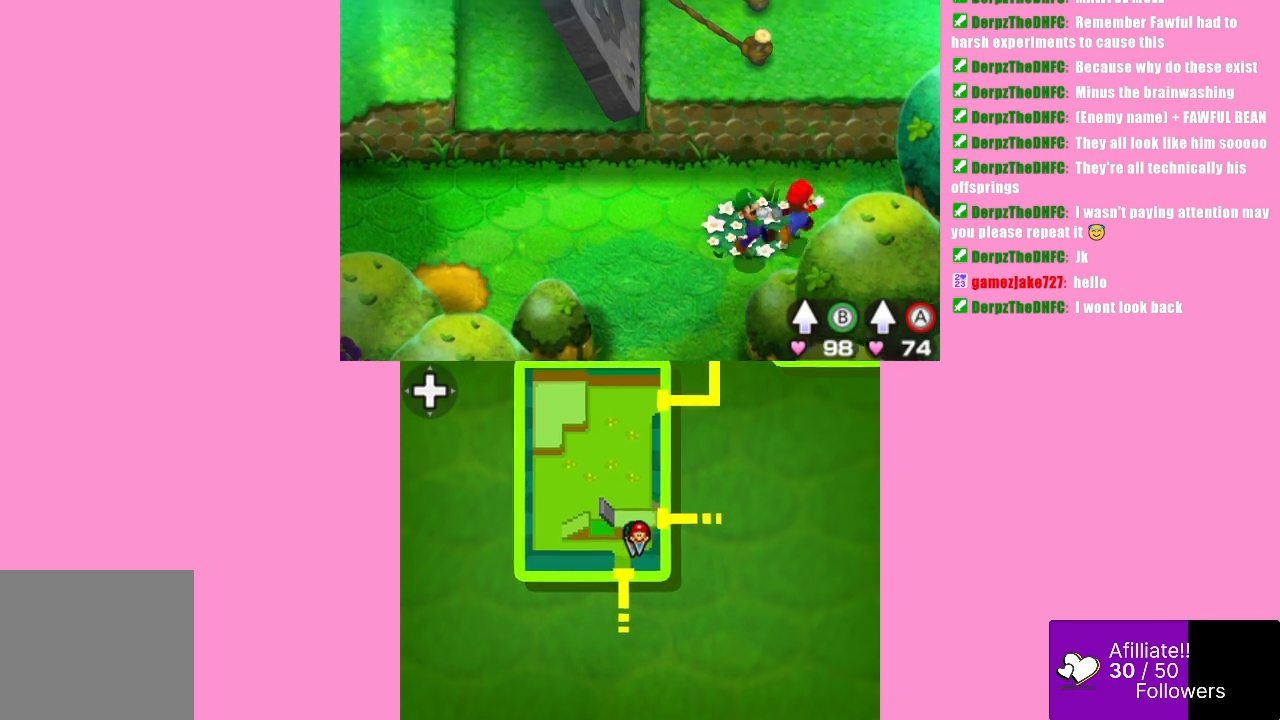
{"buttons": [], "left_stick": "up", "events": [[67, "A", "down"], [100, "B", "up"], [333, "A", "up"], [400, "left_stick", "up"]]}
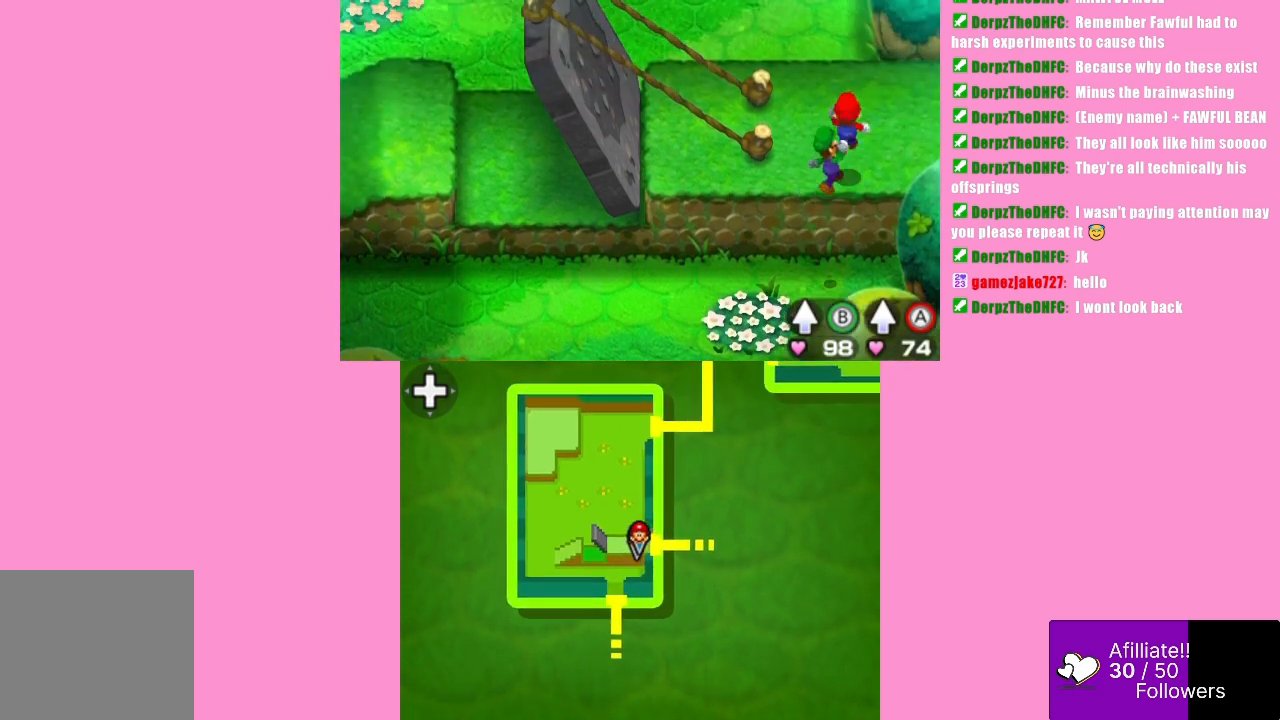
{"buttons": [], "left_stick": "right", "events": [[167, "left_stick", "up-right"], [267, "left_stick", "right"]]}
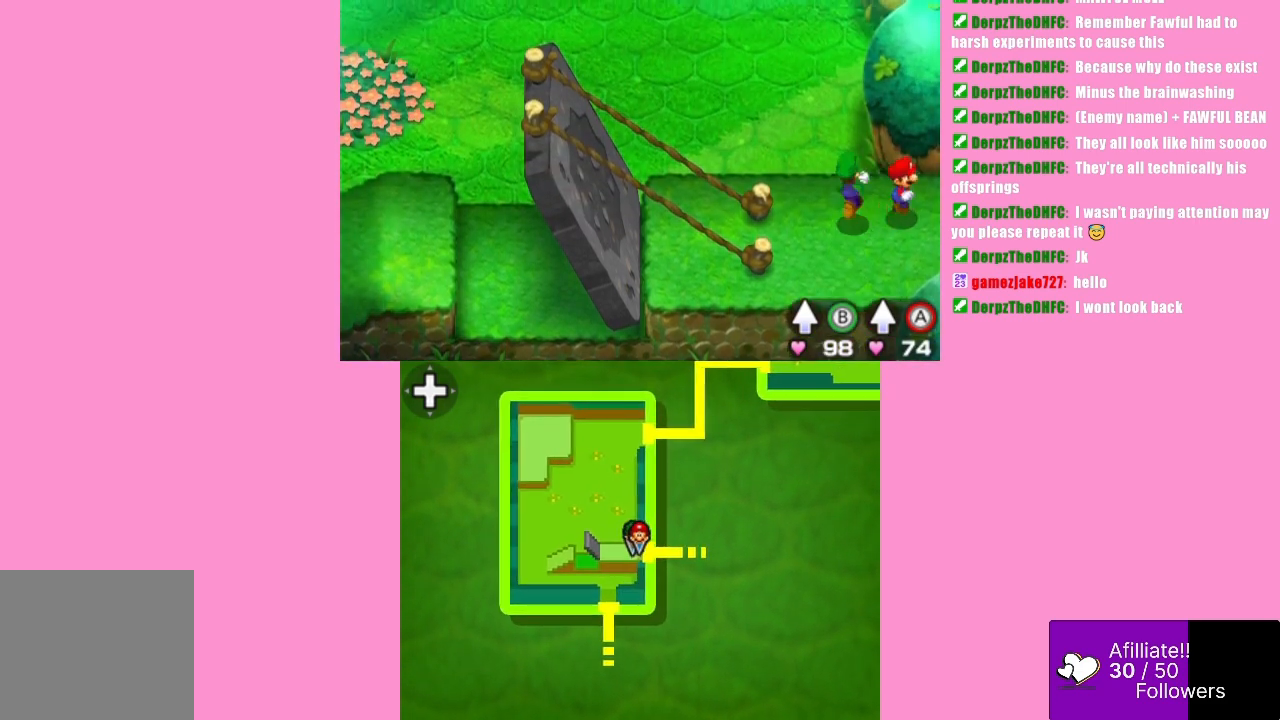
{"buttons": [], "left_stick": "center", "events": [[467, "left_stick", "center"]]}
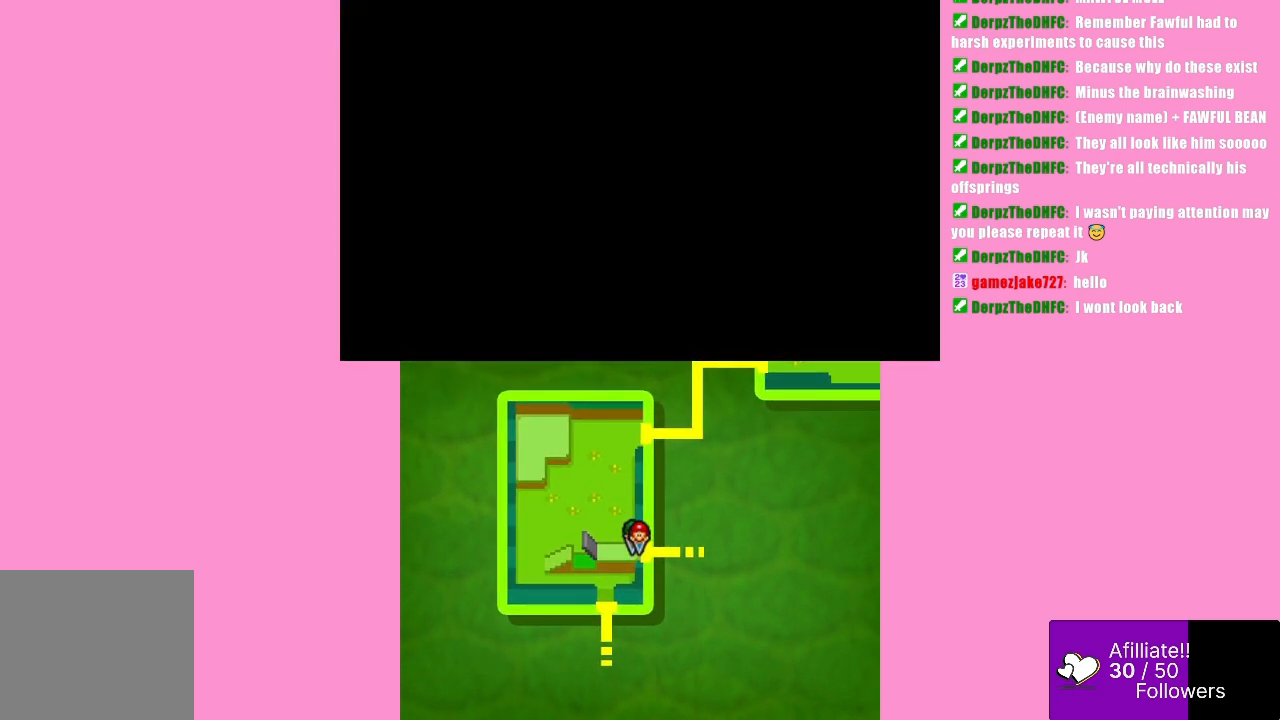
{"buttons": [], "left_stick": "center", "events": []}
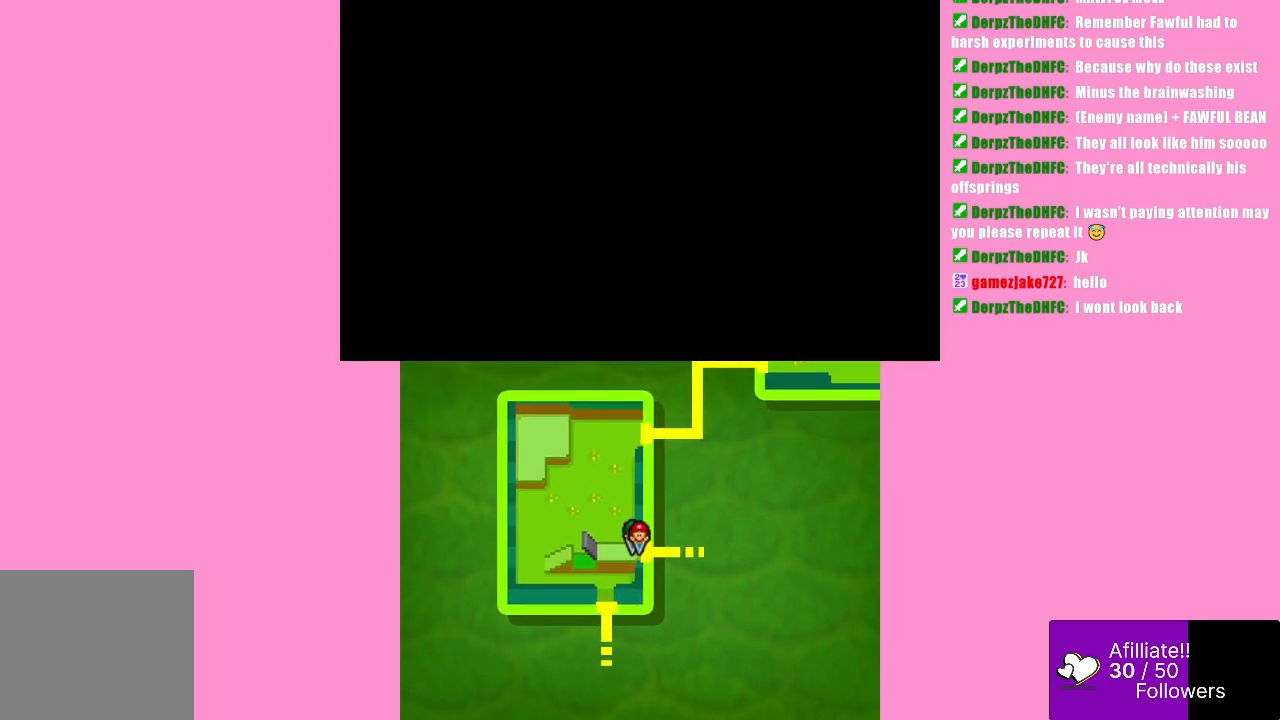
{"buttons": [], "left_stick": "center", "events": []}
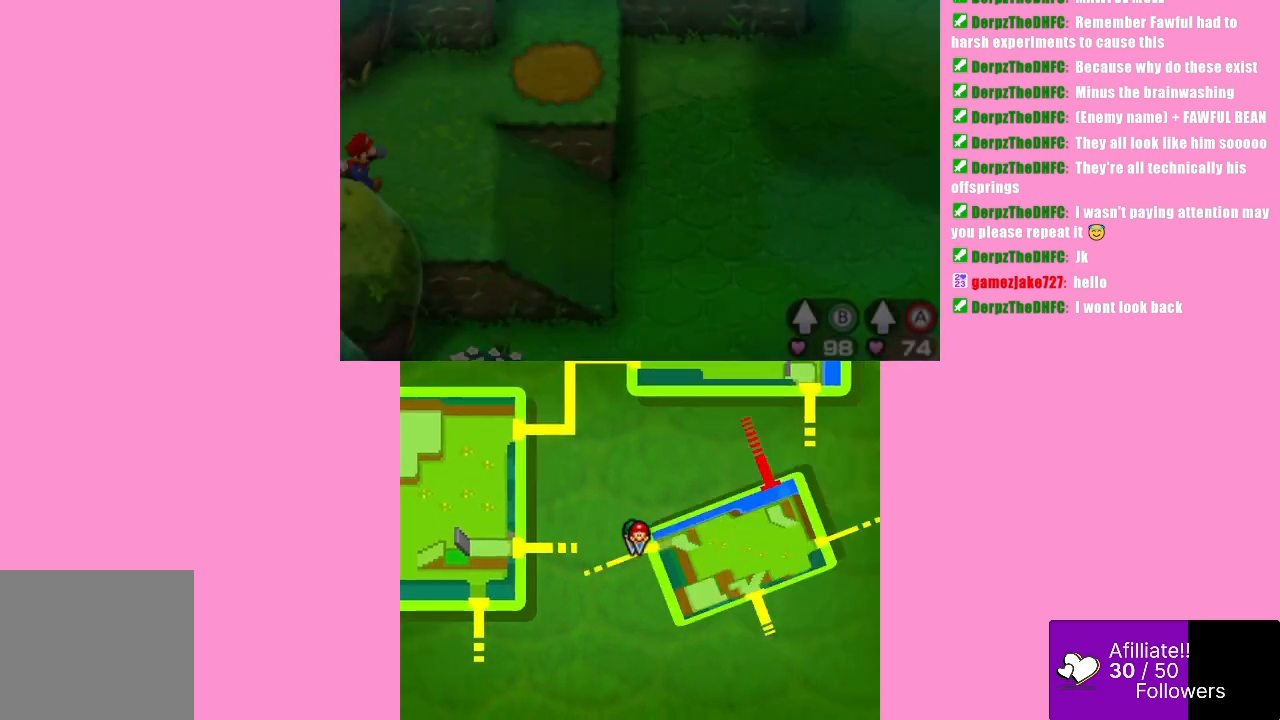
{"buttons": [], "left_stick": "center", "events": []}
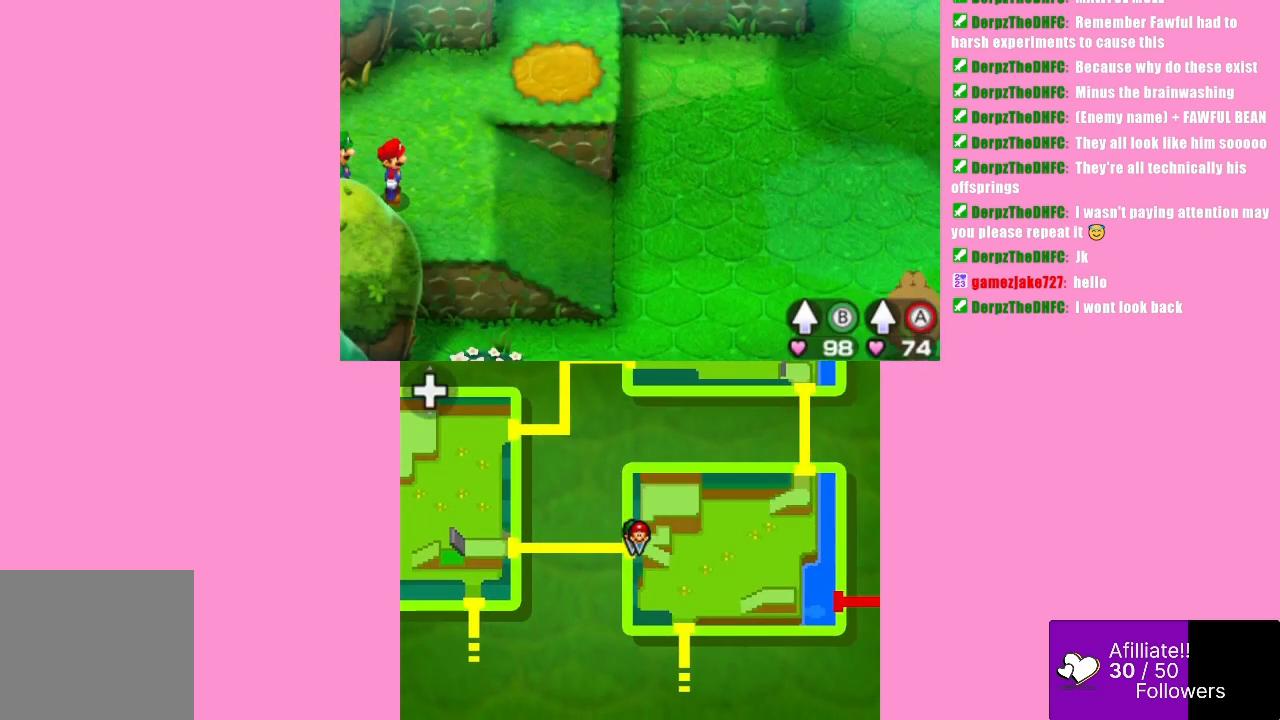
{"buttons": [], "left_stick": "center", "events": []}
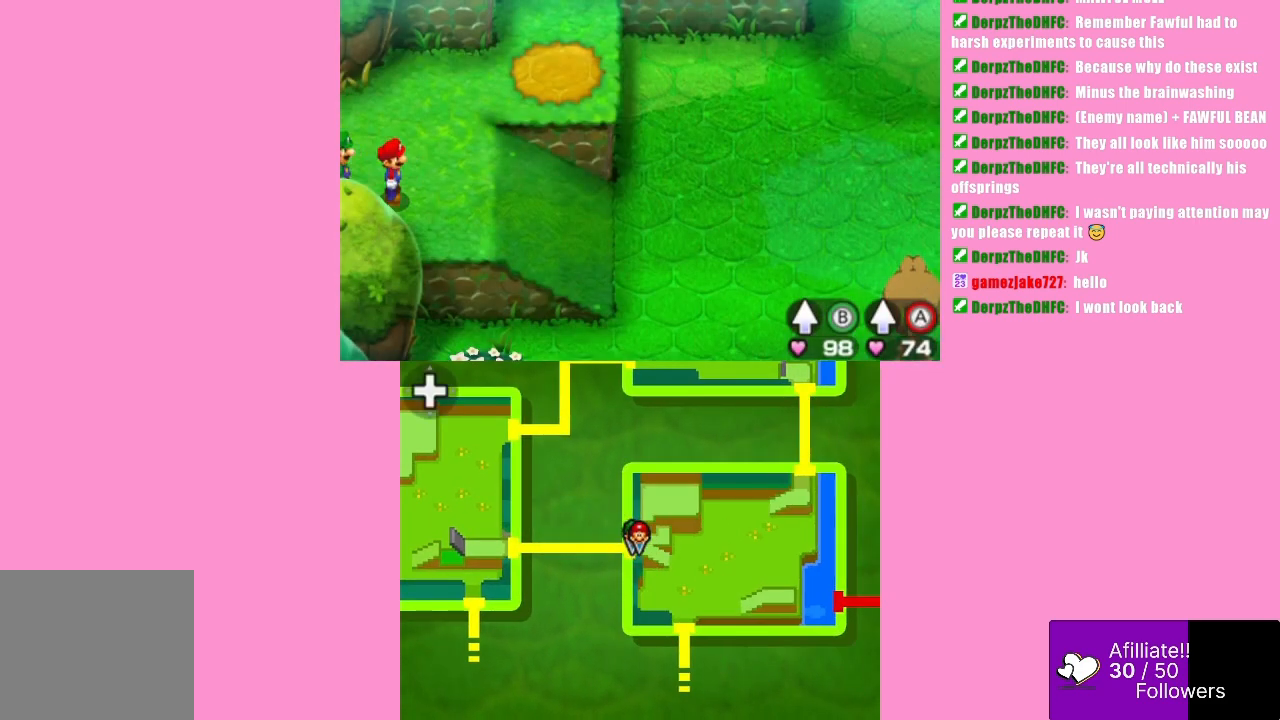
{"buttons": [], "left_stick": "center", "events": []}
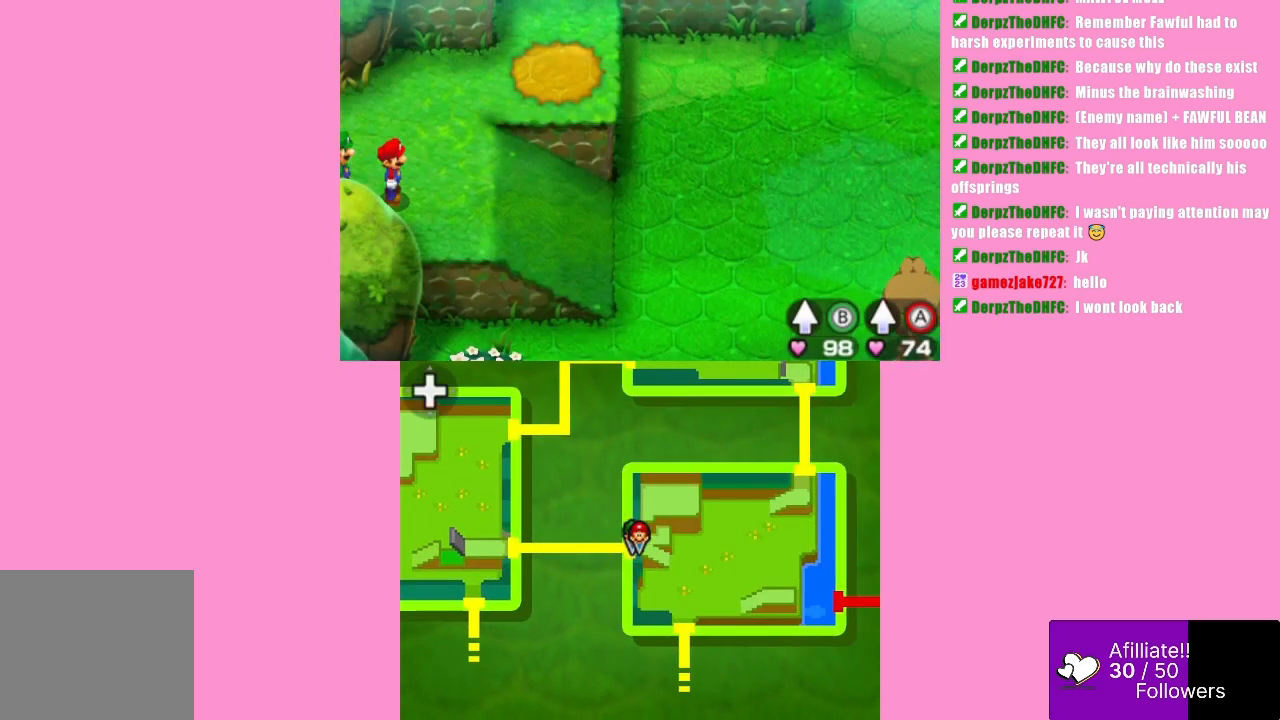
{"buttons": [], "left_stick": "up-right", "events": [[67, "left_stick", "up"], [400, "left_stick", "up-right"]]}
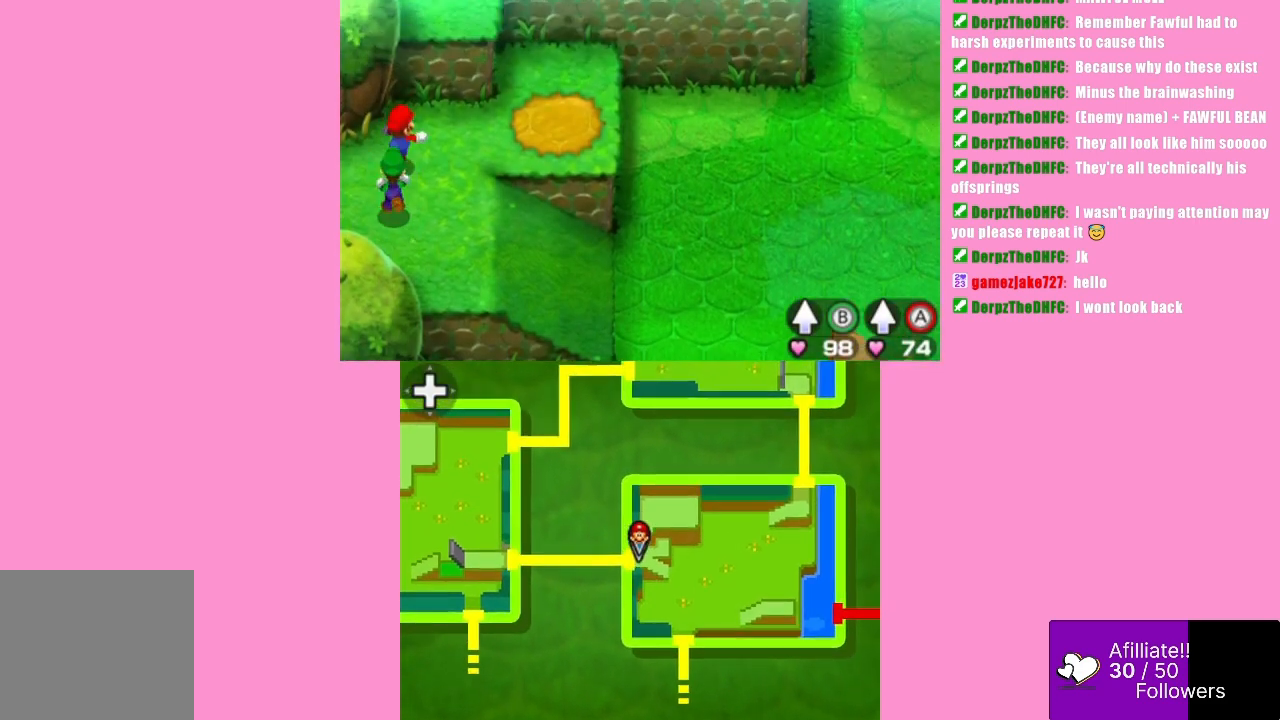
{"buttons": [], "left_stick": "center", "events": [[300, "left_stick", "up"], [433, "left_stick", "center"]]}
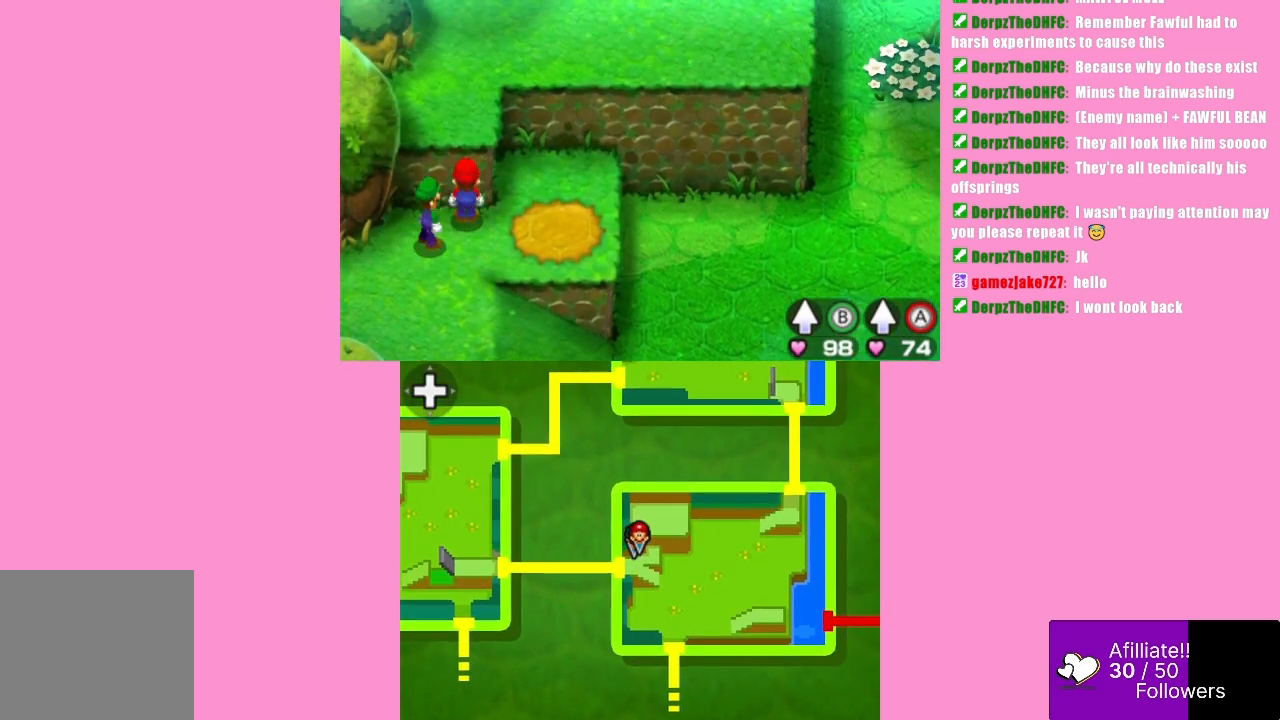
{"buttons": [], "left_stick": "up", "events": [[33, "B", "down"], [100, "left_stick", "up"], [133, "A", "down"], [167, "B", "up"], [333, "A", "up"]]}
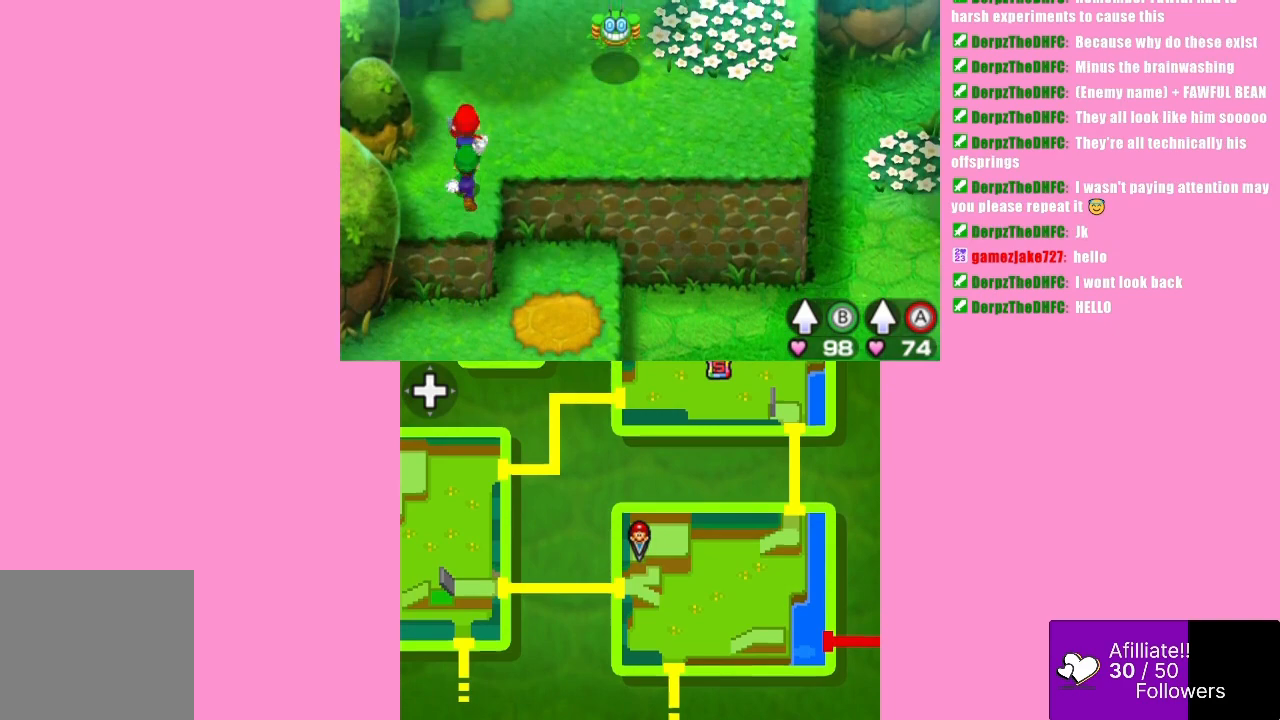
{"buttons": [], "left_stick": "center", "events": [[267, "left_stick", "center"]]}
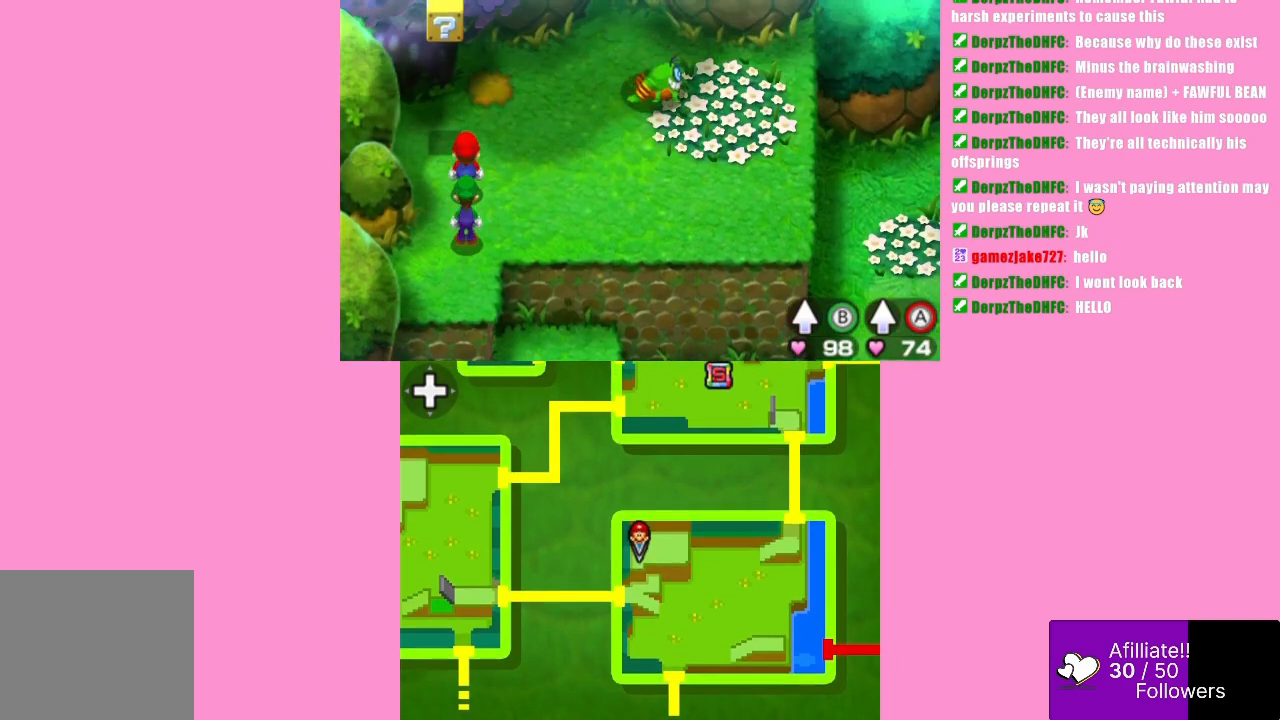
{"buttons": ["B"], "left_stick": "center", "events": [[267, "left_stick", "up-left"], [367, "B", "down"], [500, "left_stick", "center"]]}
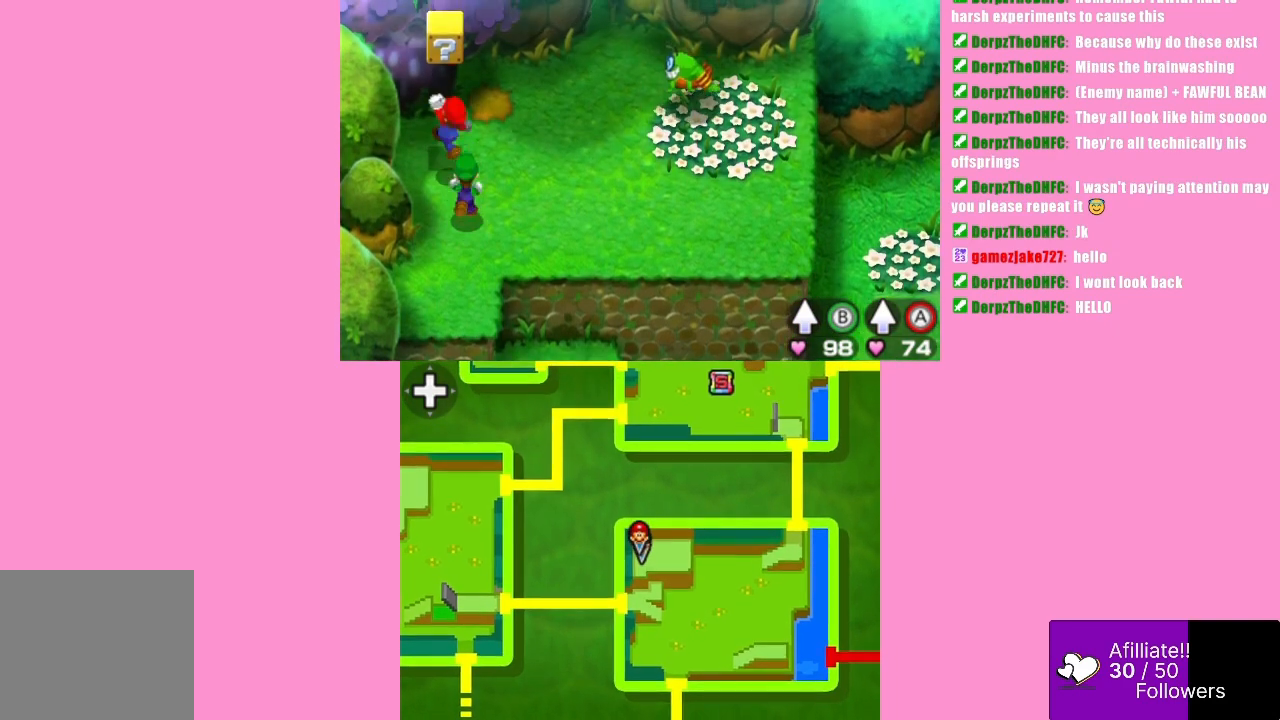
{"buttons": [], "left_stick": "down", "events": [[167, "B", "up"], [267, "B", "down"], [400, "B", "up"], [467, "left_stick", "down"]]}
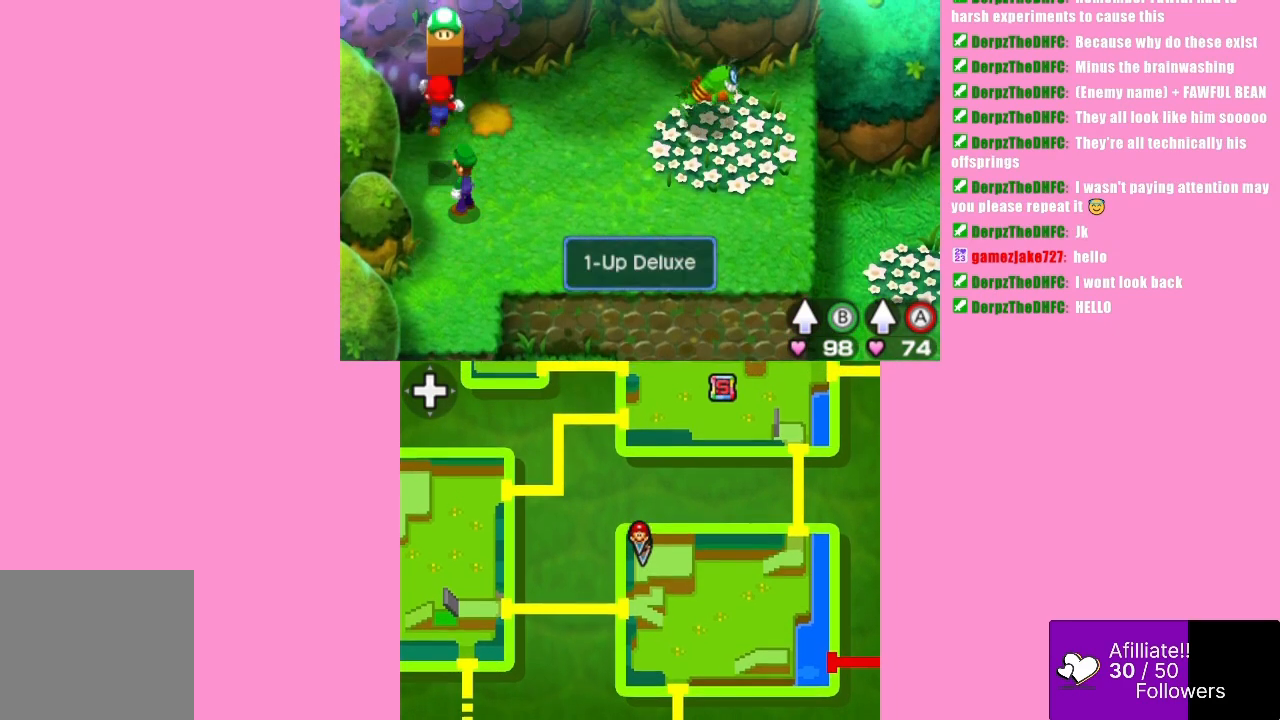
{"buttons": [], "left_stick": "up-right", "events": [[233, "left_stick", "down-right"], [333, "left_stick", "right"], [433, "left_stick", "up-right"]]}
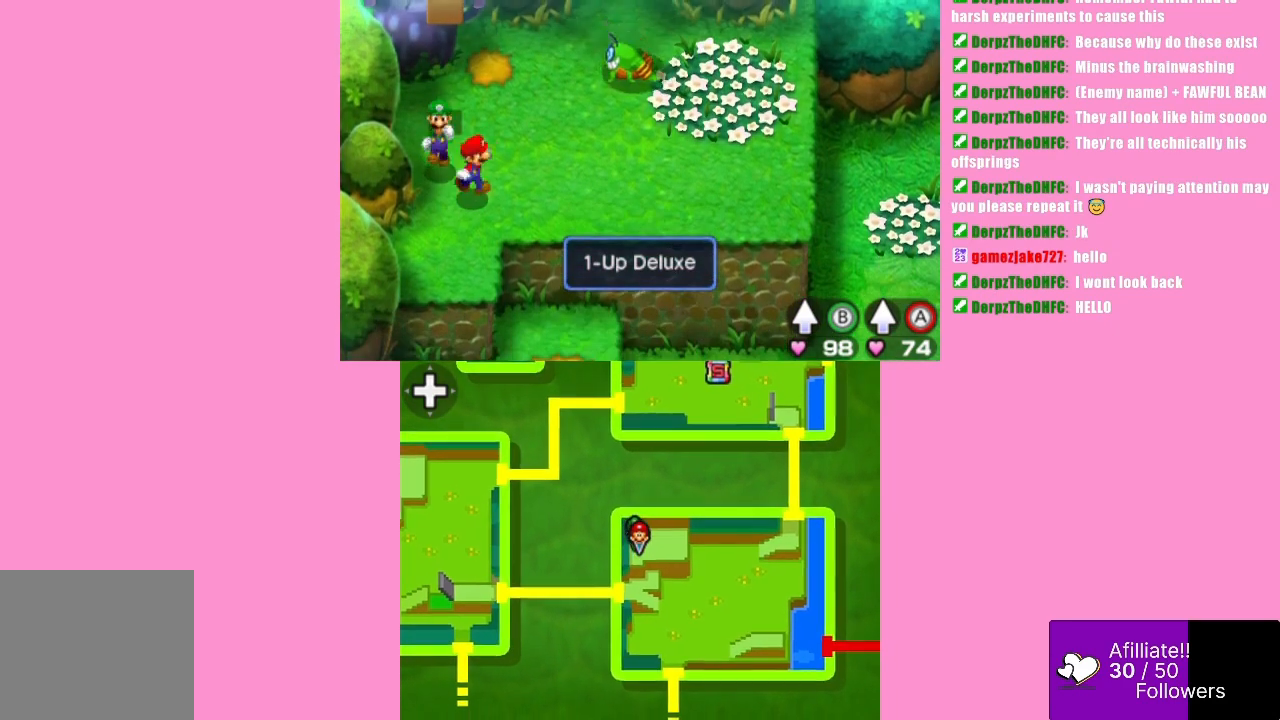
{"buttons": ["A", "B"], "left_stick": "up-right", "events": [[300, "A", "down"], [300, "B", "down"]]}
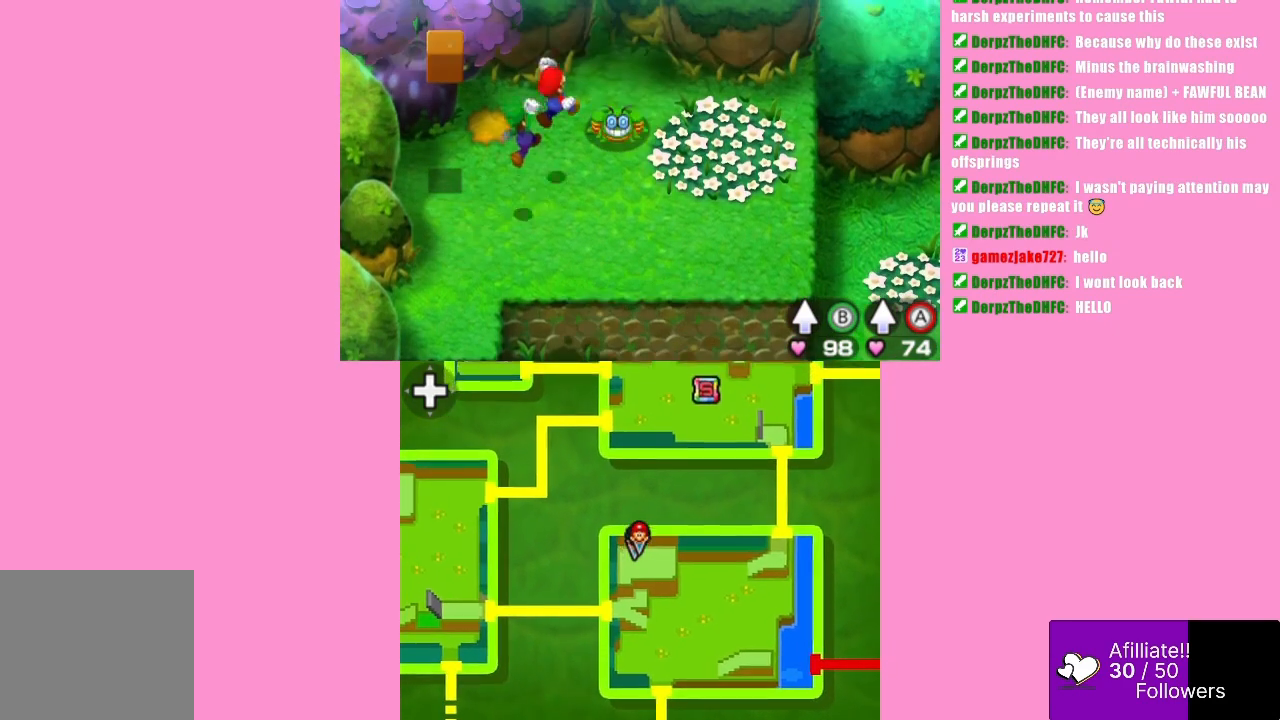
{"buttons": [], "left_stick": "center", "events": [[33, "left_stick", "right"], [100, "A", "up"], [100, "B", "up"], [267, "left_stick", "center"]]}